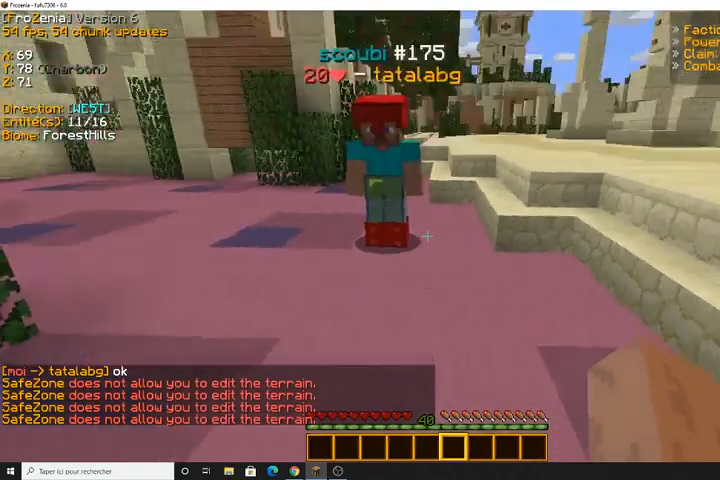
Gameplay with keyboard and mouse; each line is a JSON object with the keys and mouse buttons held at the frame after it. "events" lists presses ("down") and releases ("up") of "d", "q", "s", "z", "mouse_left" and "mouse_right" between this image and that frame as [ms after this image, input, new state], when the widget could be followed in between. "mouse_left", "mouse_right" = the "left", "right" buttons of the "mouse" list. No other keys are recorded. Fast repeated clicks can show as one long hold. Mouse movement is not recorded.
{"keys": ["z"], "mouse": [], "events": [[33, "q", "down"], [333, "z", "down"], [467, "q", "up"]]}
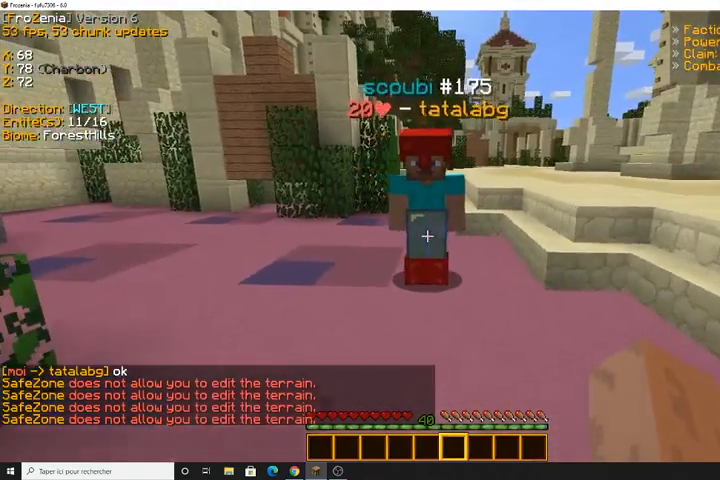
{"keys": ["z"], "mouse": [], "events": []}
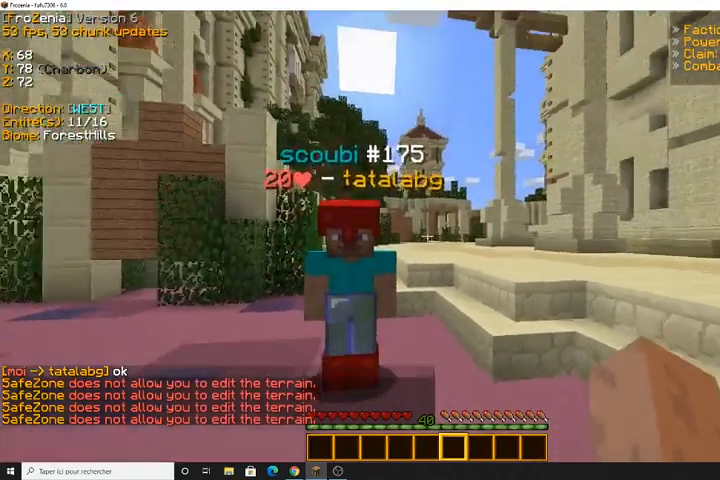
{"keys": ["s"], "mouse": [], "events": [[33, "s", "down"], [67, "z", "up"]]}
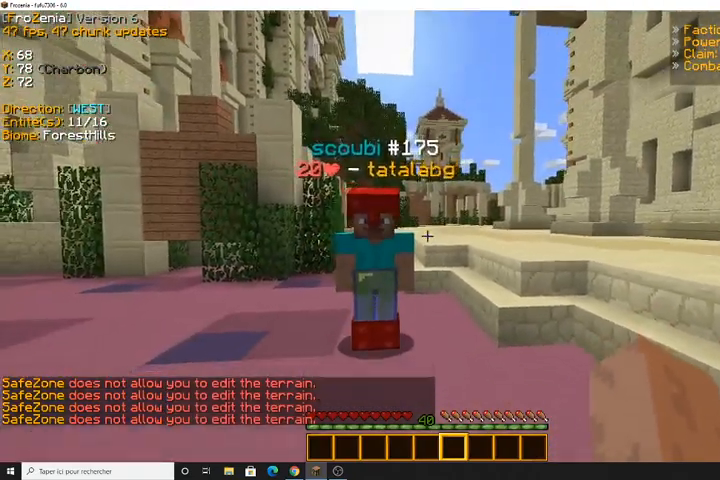
{"keys": ["s"], "mouse": [], "events": []}
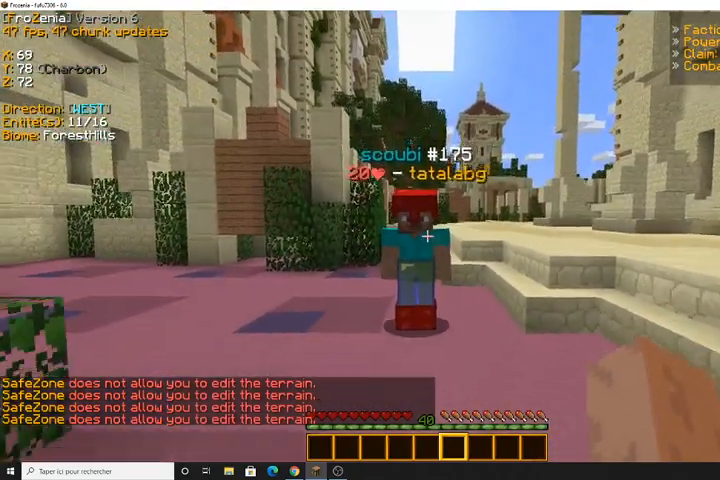
{"keys": ["z"], "mouse": [], "events": [[167, "q", "down"], [233, "s", "up"], [433, "q", "up"], [433, "z", "down"]]}
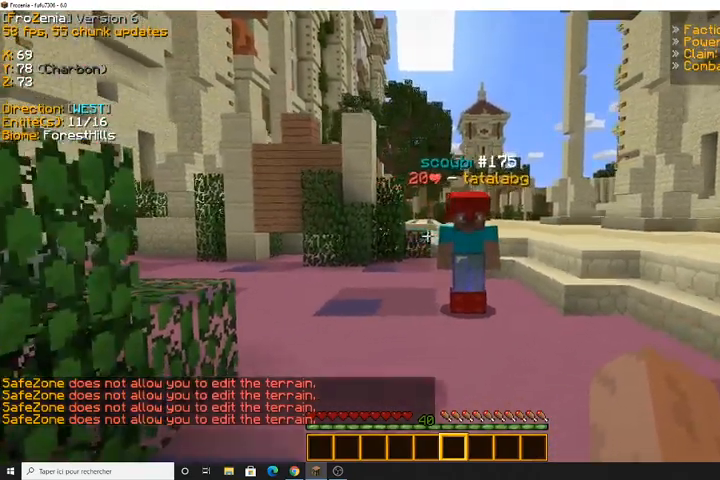
{"keys": [], "mouse": [], "events": [[233, "z", "up"]]}
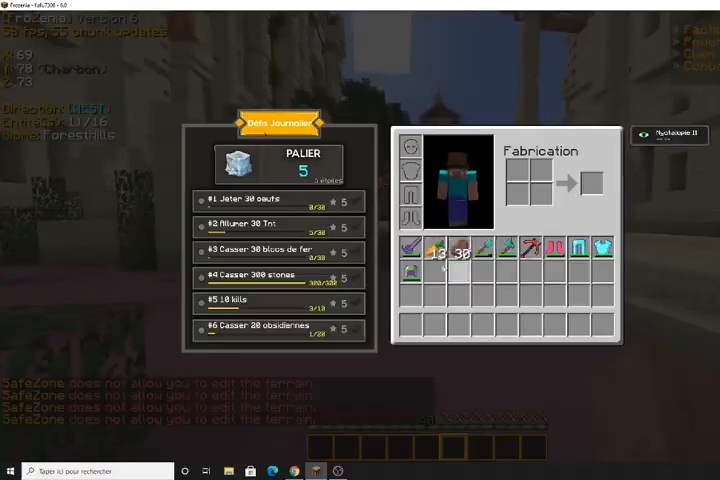
{"keys": [], "mouse": []}
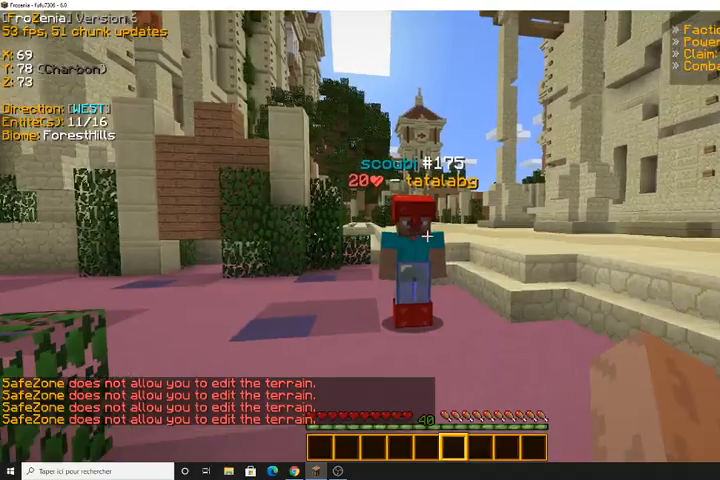
{"keys": ["z"], "mouse": [], "events": [[300, "z", "down"]]}
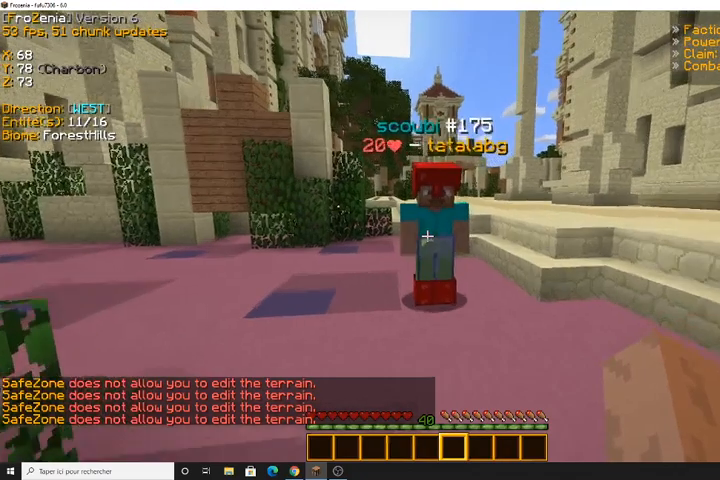
{"keys": ["s"], "mouse": [], "events": [[233, "z", "up"], [333, "s", "down"]]}
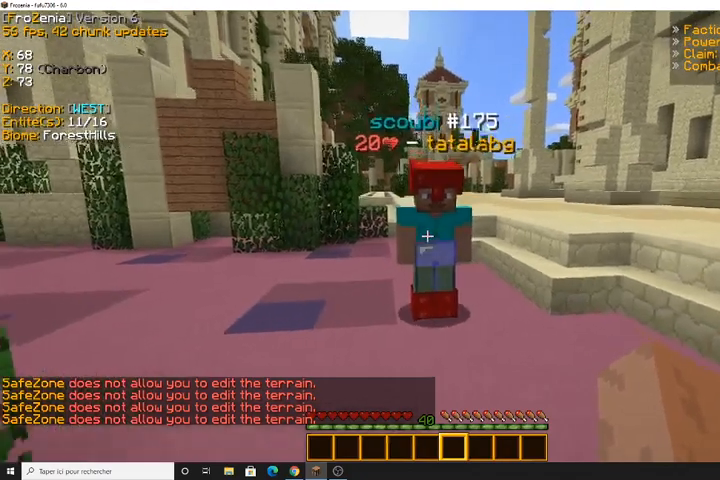
{"keys": ["q"], "mouse": [], "events": [[333, "q", "down"], [333, "s", "up"]]}
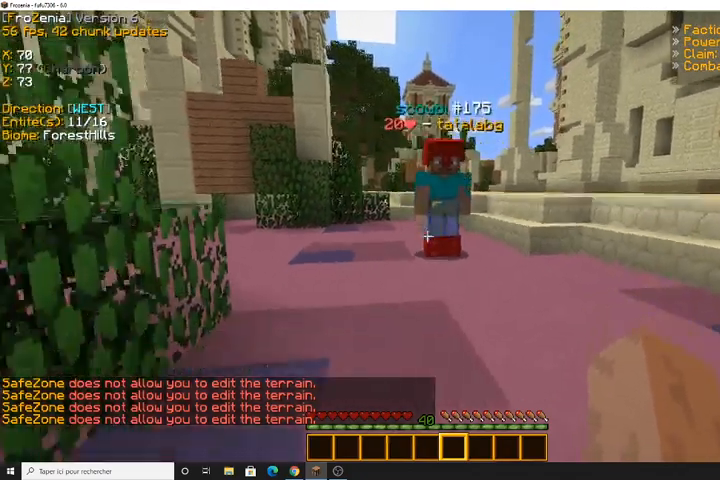
{"keys": ["z"], "mouse": [], "events": [[133, "z", "down"], [233, "q", "up"]]}
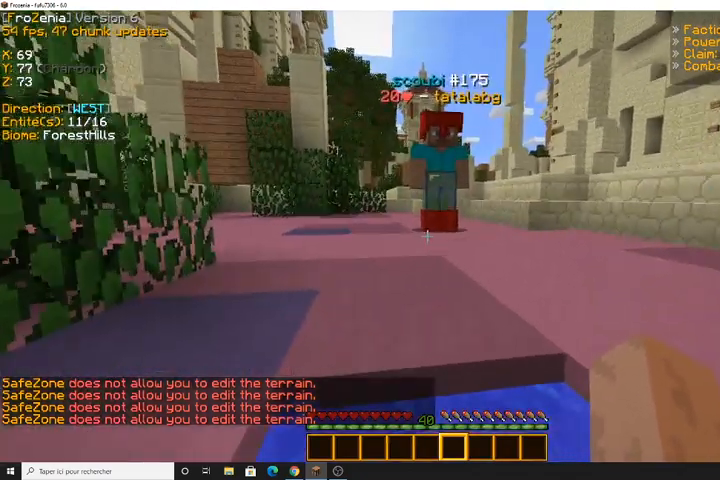
{"keys": ["d", "z"], "mouse": [], "events": [[500, "d", "down"]]}
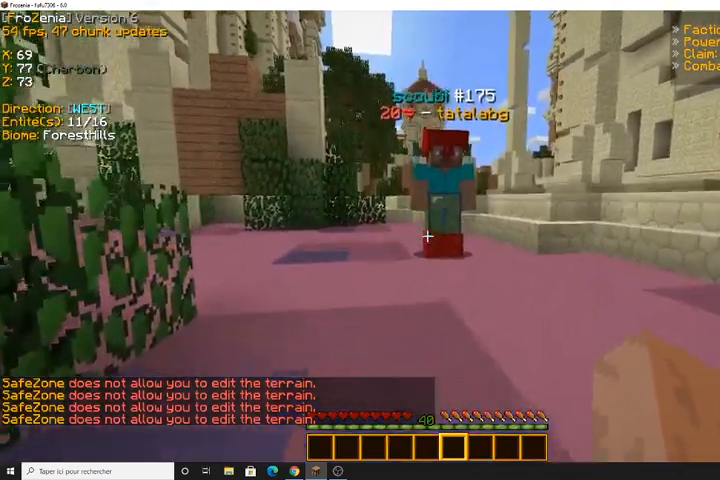
{"keys": ["d", "z"], "mouse": [], "events": []}
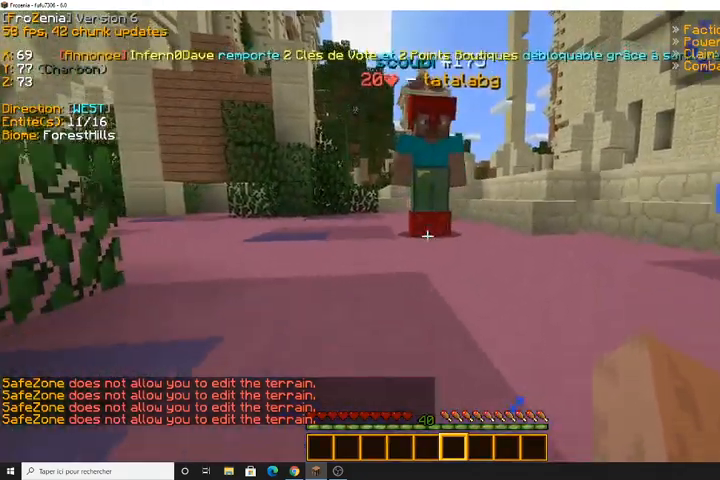
{"keys": ["d", "z"], "mouse": [], "events": []}
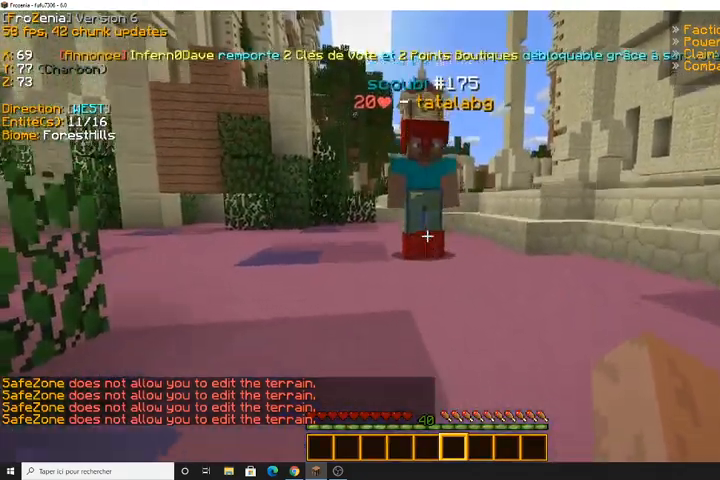
{"keys": ["z"], "mouse": [], "events": [[233, "d", "up"]]}
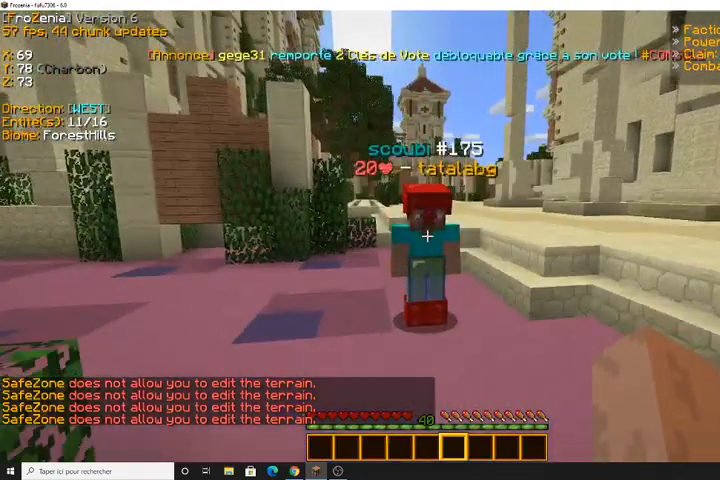
{"keys": [], "mouse": [], "events": [[300, "z", "up"]]}